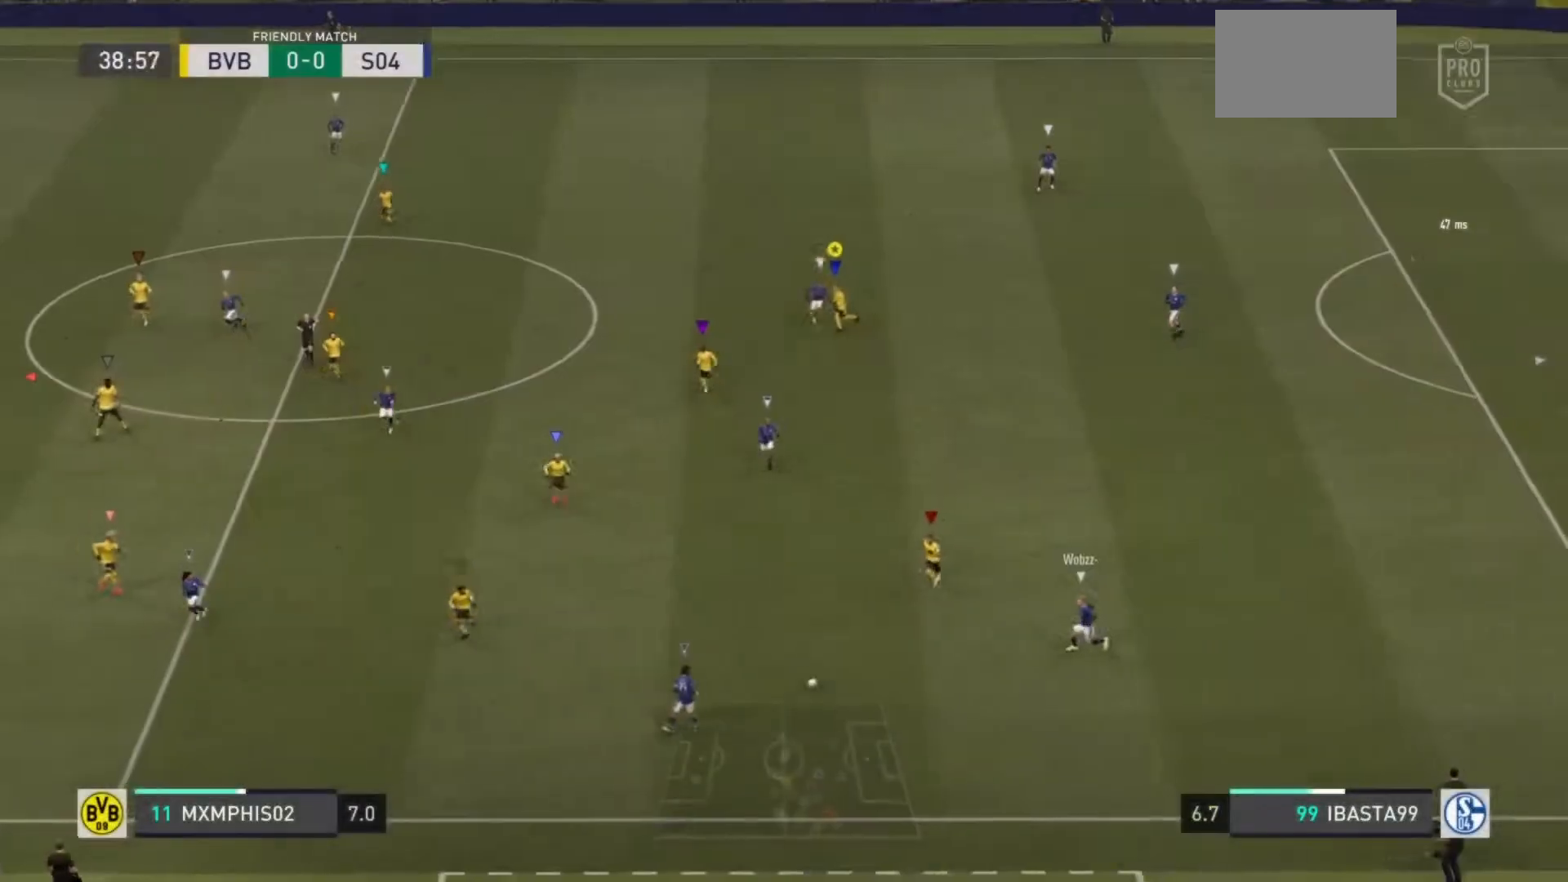
Gameplay with a controller (PlayStation layout); each line is a JSON object with the inputs held at the frame after it. "events" lists button and stick changes between this image and that frame as [ms after this image, input, new state], when the widget could be followed in between. Not read: L3 R3.
{"buttons": [], "left_stick": "down-left", "right_stick": "center", "events": [[151, "L1", "down"], [184, "left_stick", "down-left"], [317, "L1", "up"]]}
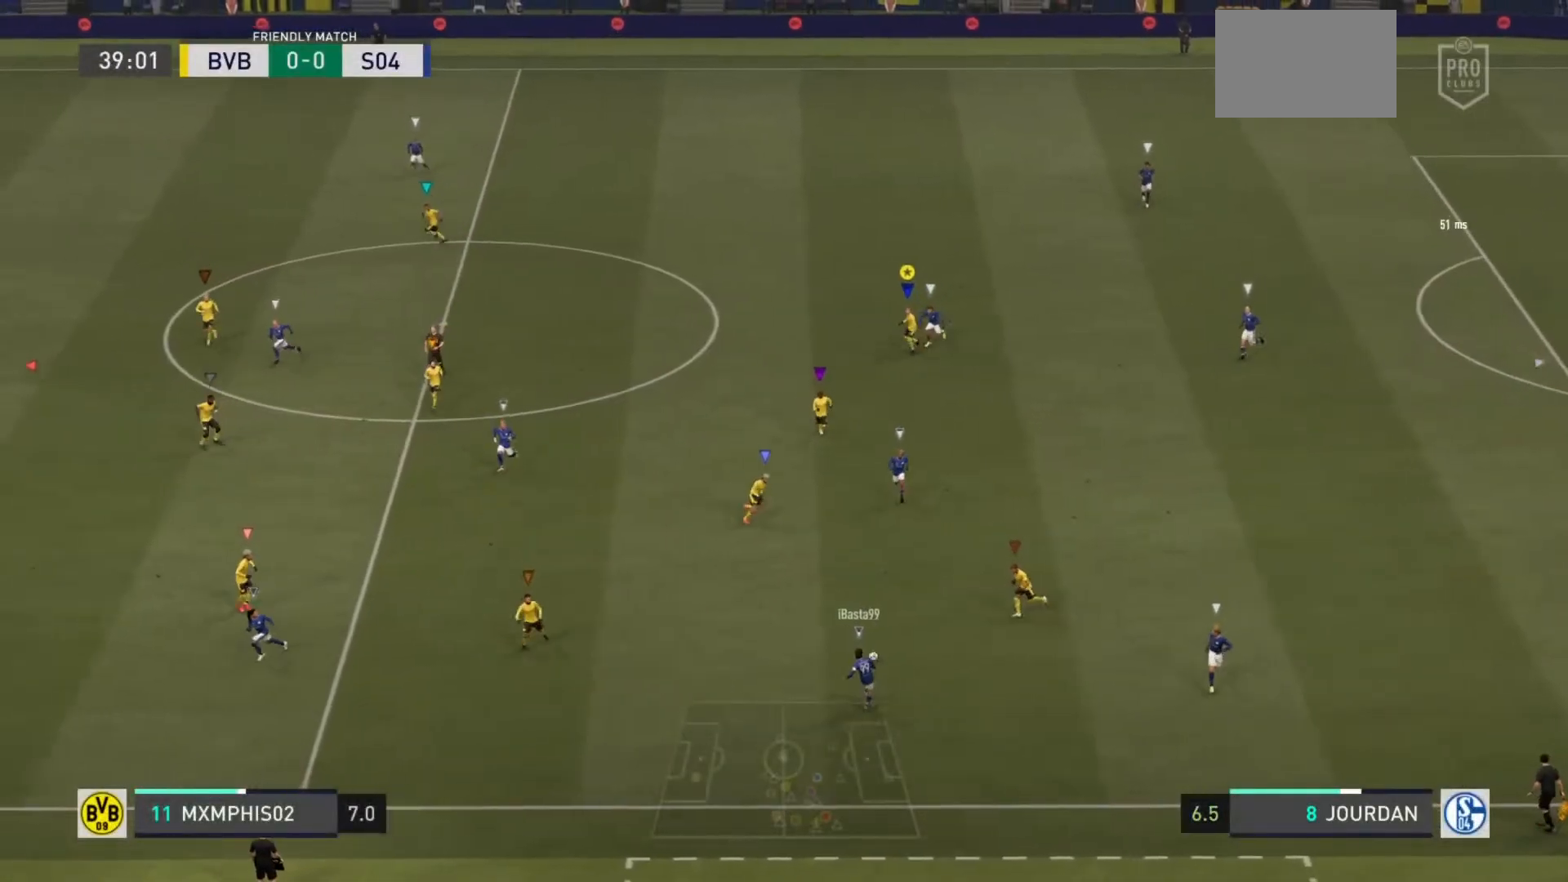
{"buttons": ["L2", "R2"], "left_stick": "up", "right_stick": "center", "events": [[284, "left_stick", "left"], [417, "R2", "down"], [467, "left_stick", "up"], [484, "L2", "down"]]}
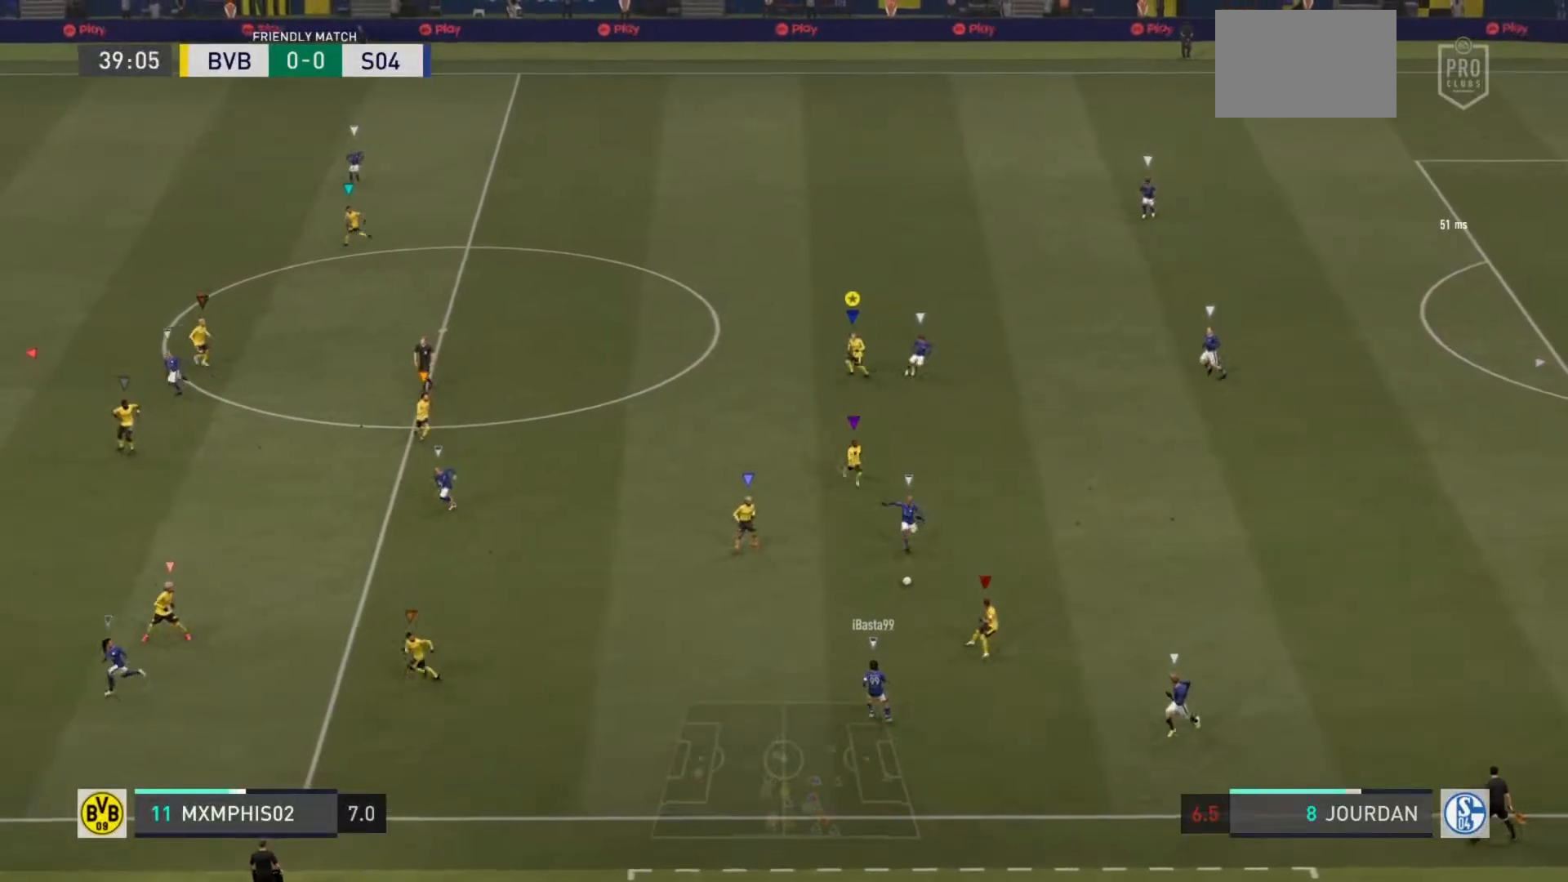
{"buttons": ["L2"], "left_stick": "right", "right_stick": "center", "events": [[34, "left_stick", "up-right"], [401, "left_stick", "right"], [468, "R2", "up"]]}
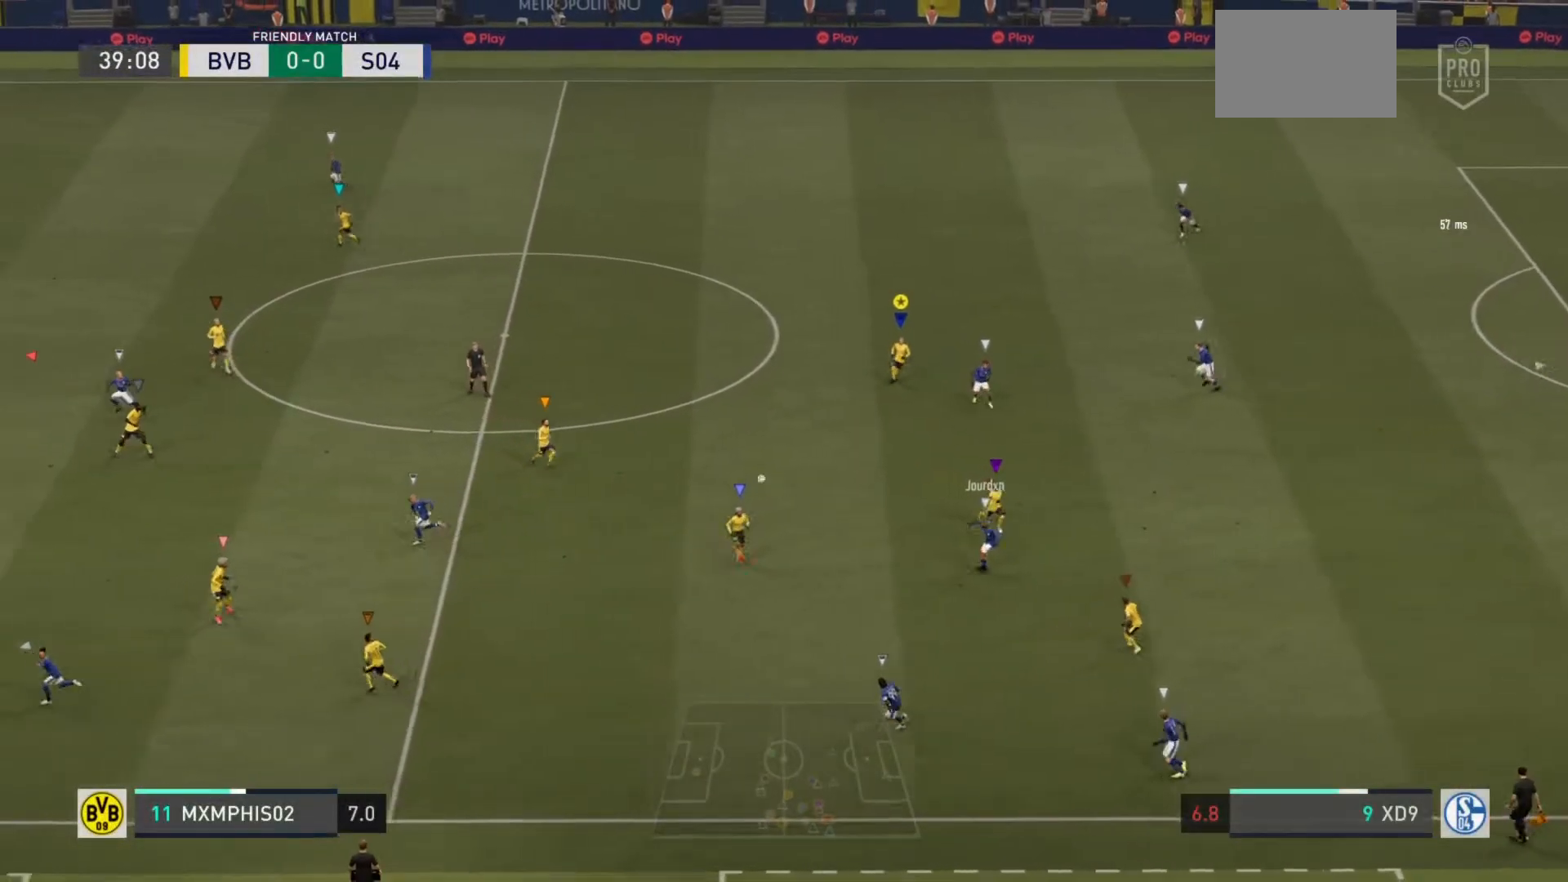
{"buttons": ["R2"], "left_stick": "up-left", "right_stick": "center", "events": [[50, "left_stick", "down-right"], [184, "left_stick", "center"], [234, "left_stick", "up"], [351, "R2", "down"], [351, "left_stick", "up-left"], [501, "L2", "up"]]}
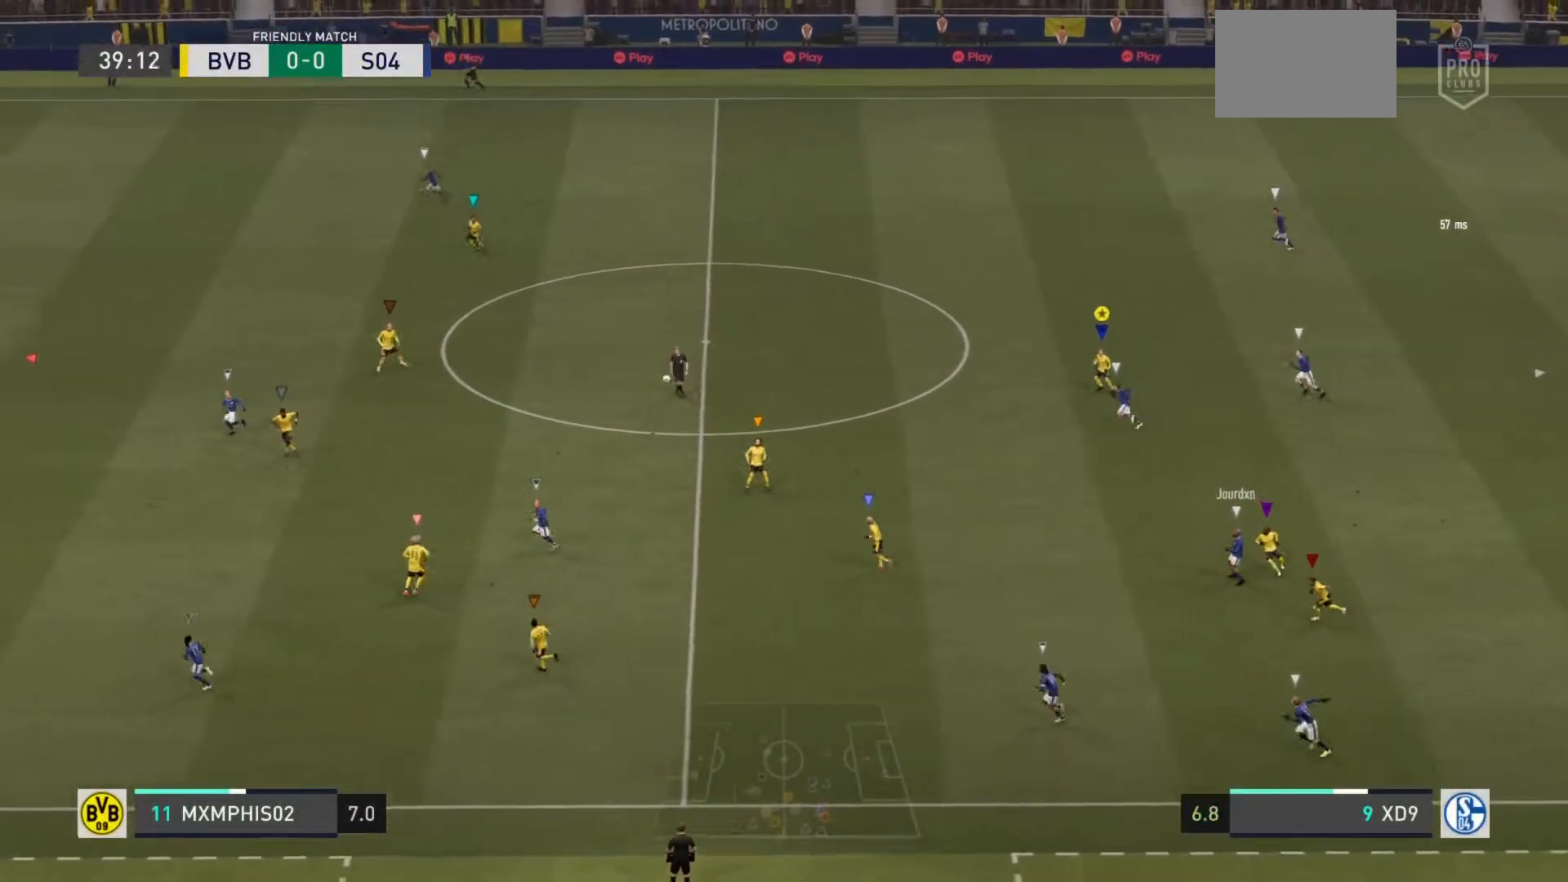
{"buttons": ["R2"], "left_stick": "left", "right_stick": "center", "events": [[83, "left_stick", "left"]]}
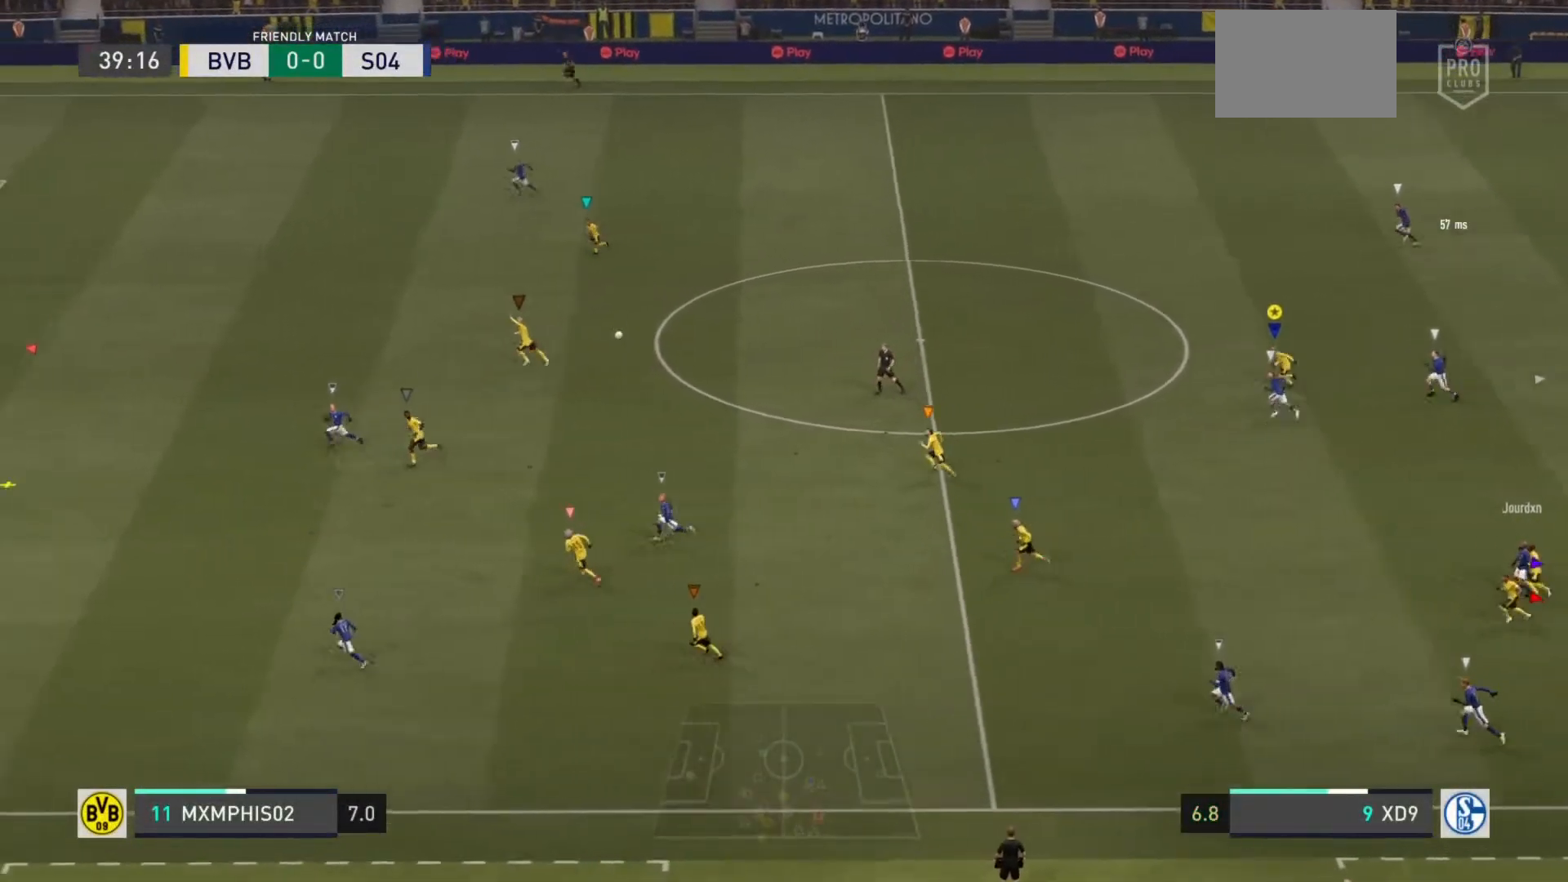
{"buttons": ["R2"], "left_stick": "left", "right_stick": "center", "events": []}
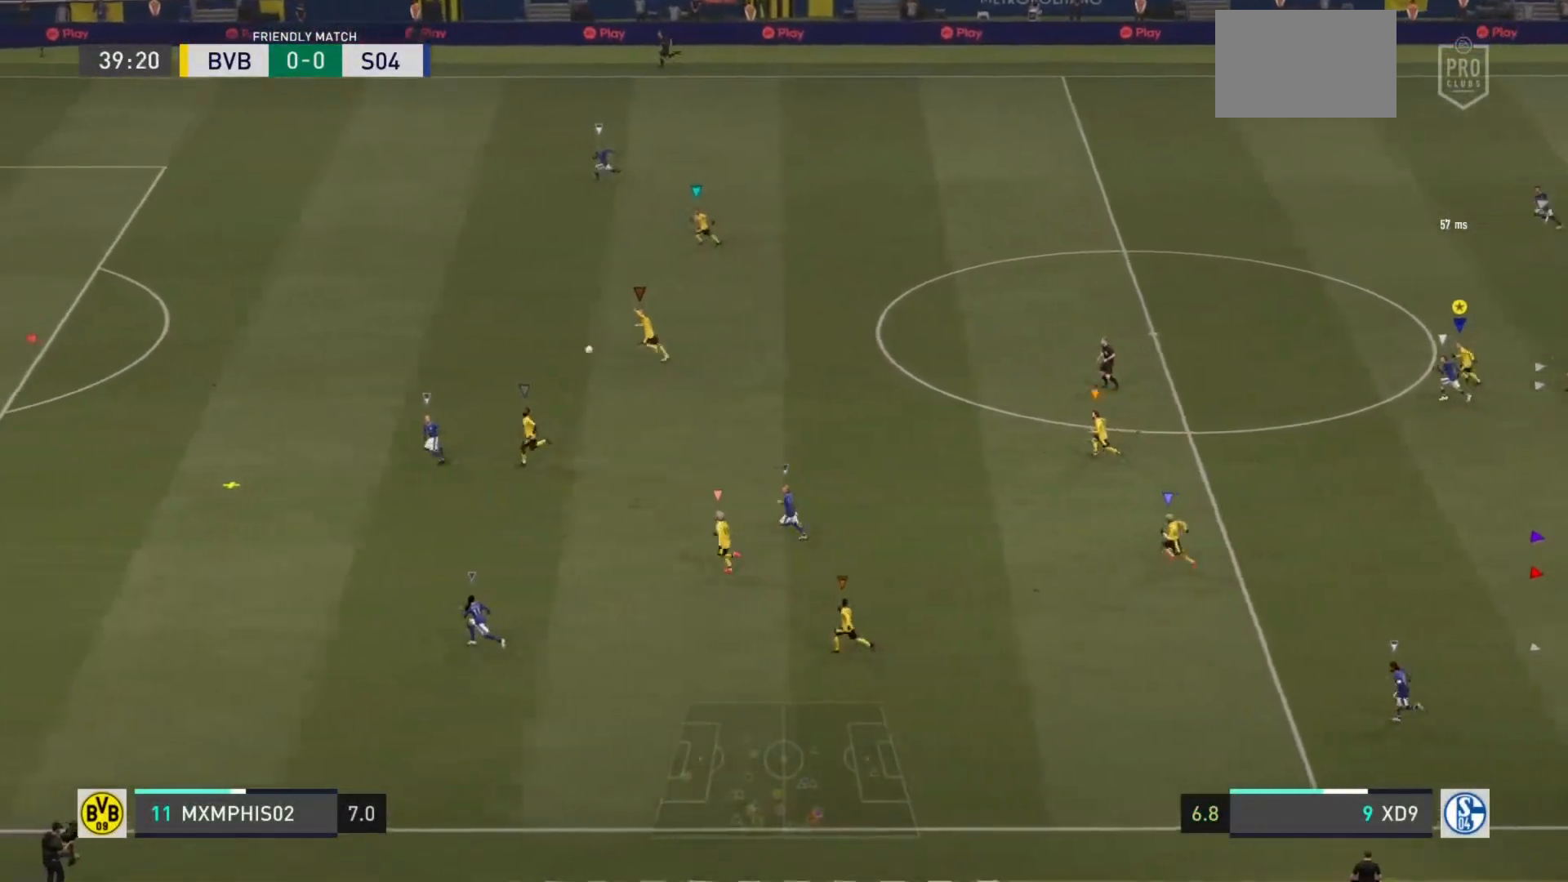
{"buttons": ["R2"], "left_stick": "left", "right_stick": "center", "events": []}
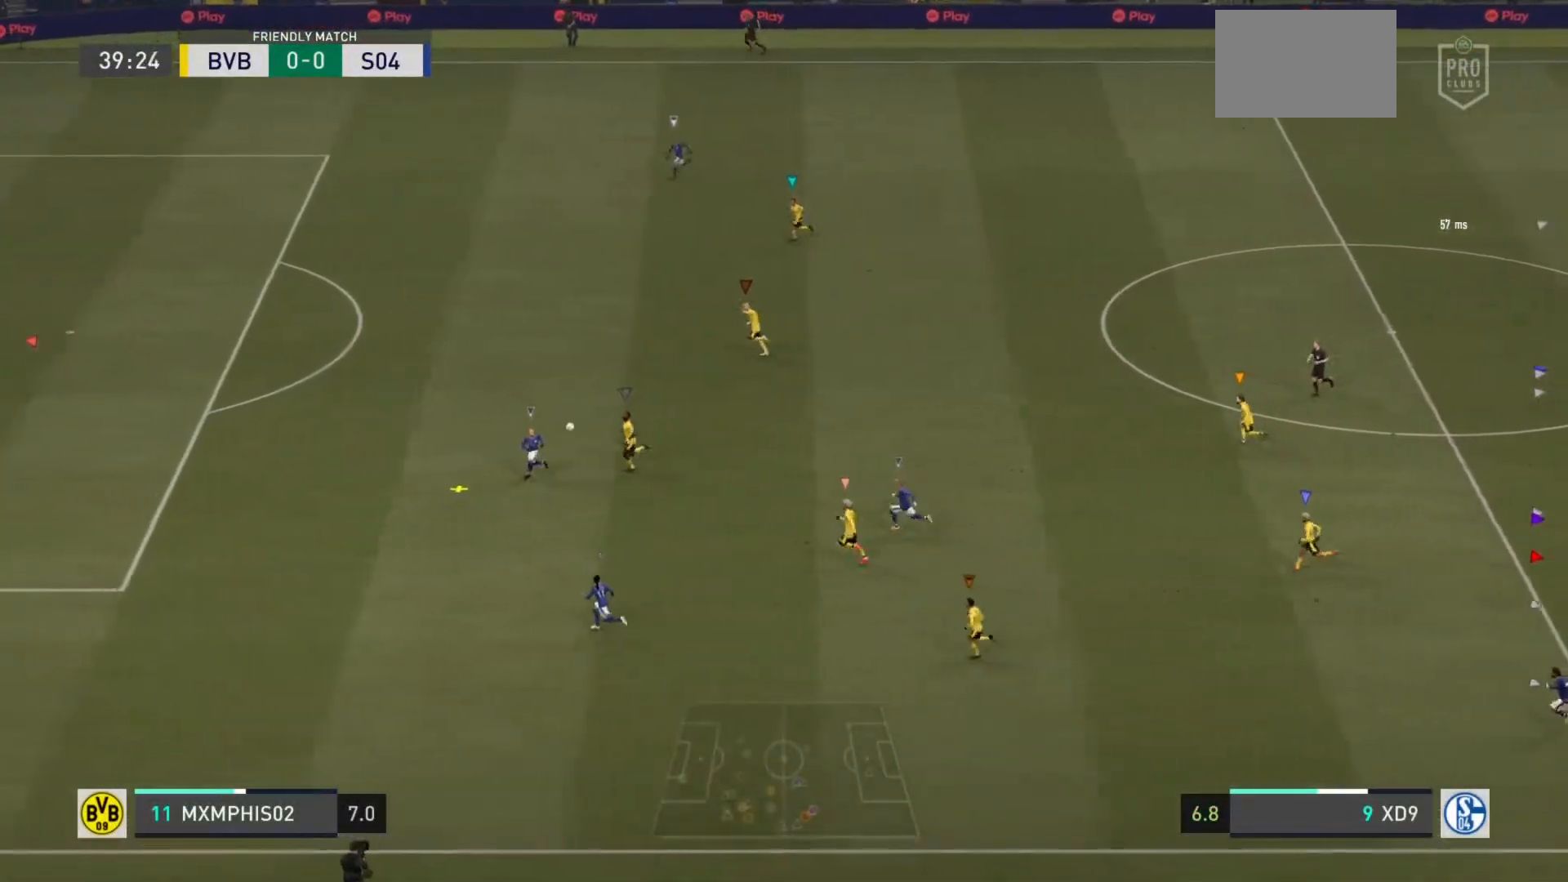
{"buttons": ["R2"], "left_stick": "left", "right_stick": "center", "events": []}
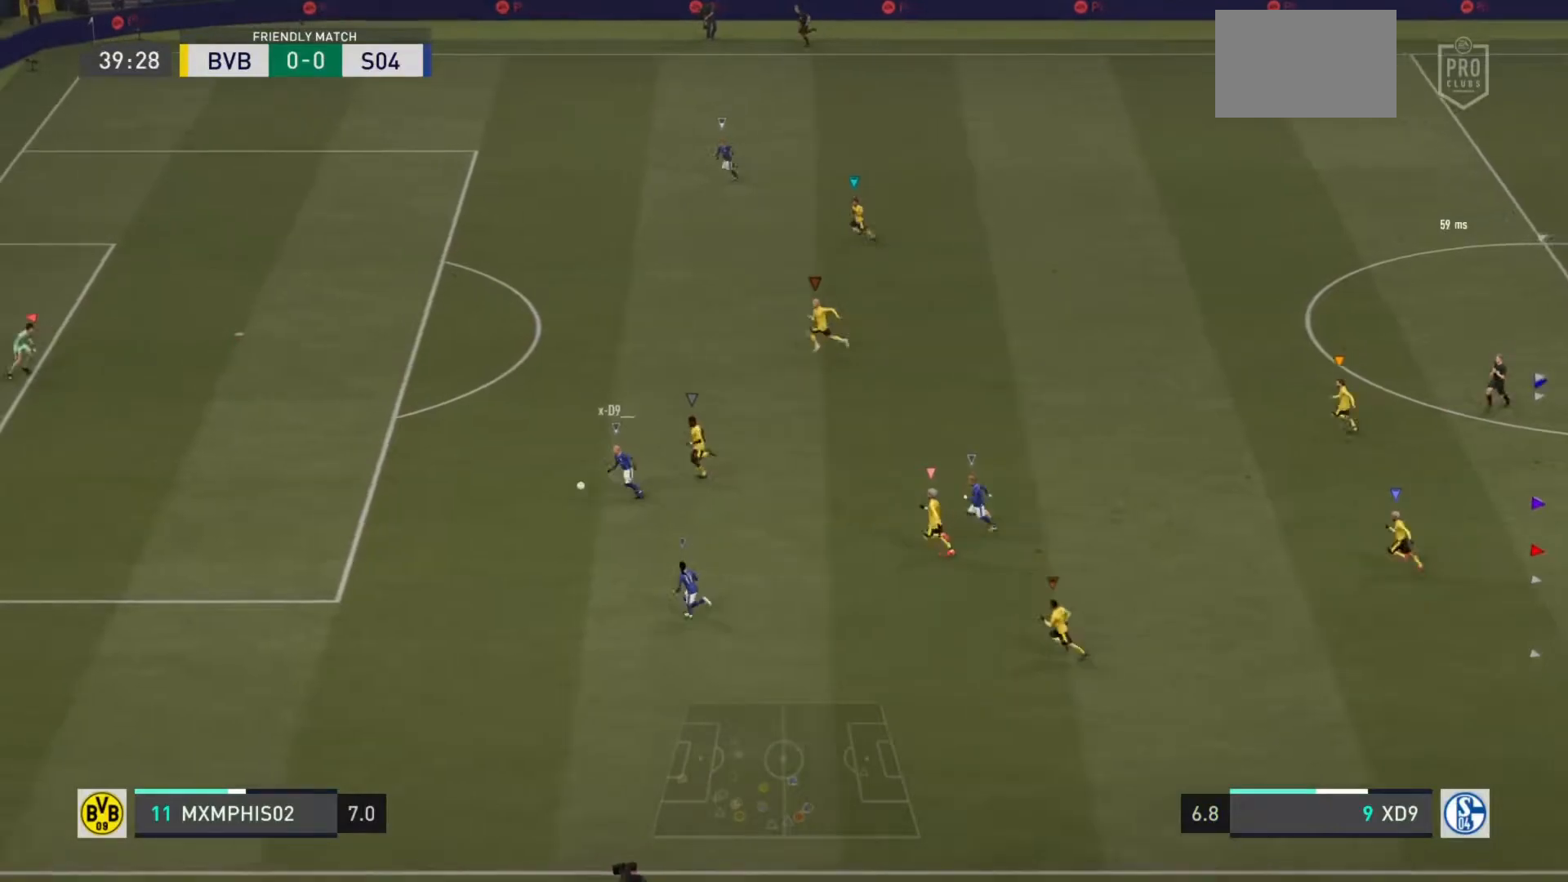
{"buttons": ["R2"], "left_stick": "left", "right_stick": "center", "events": []}
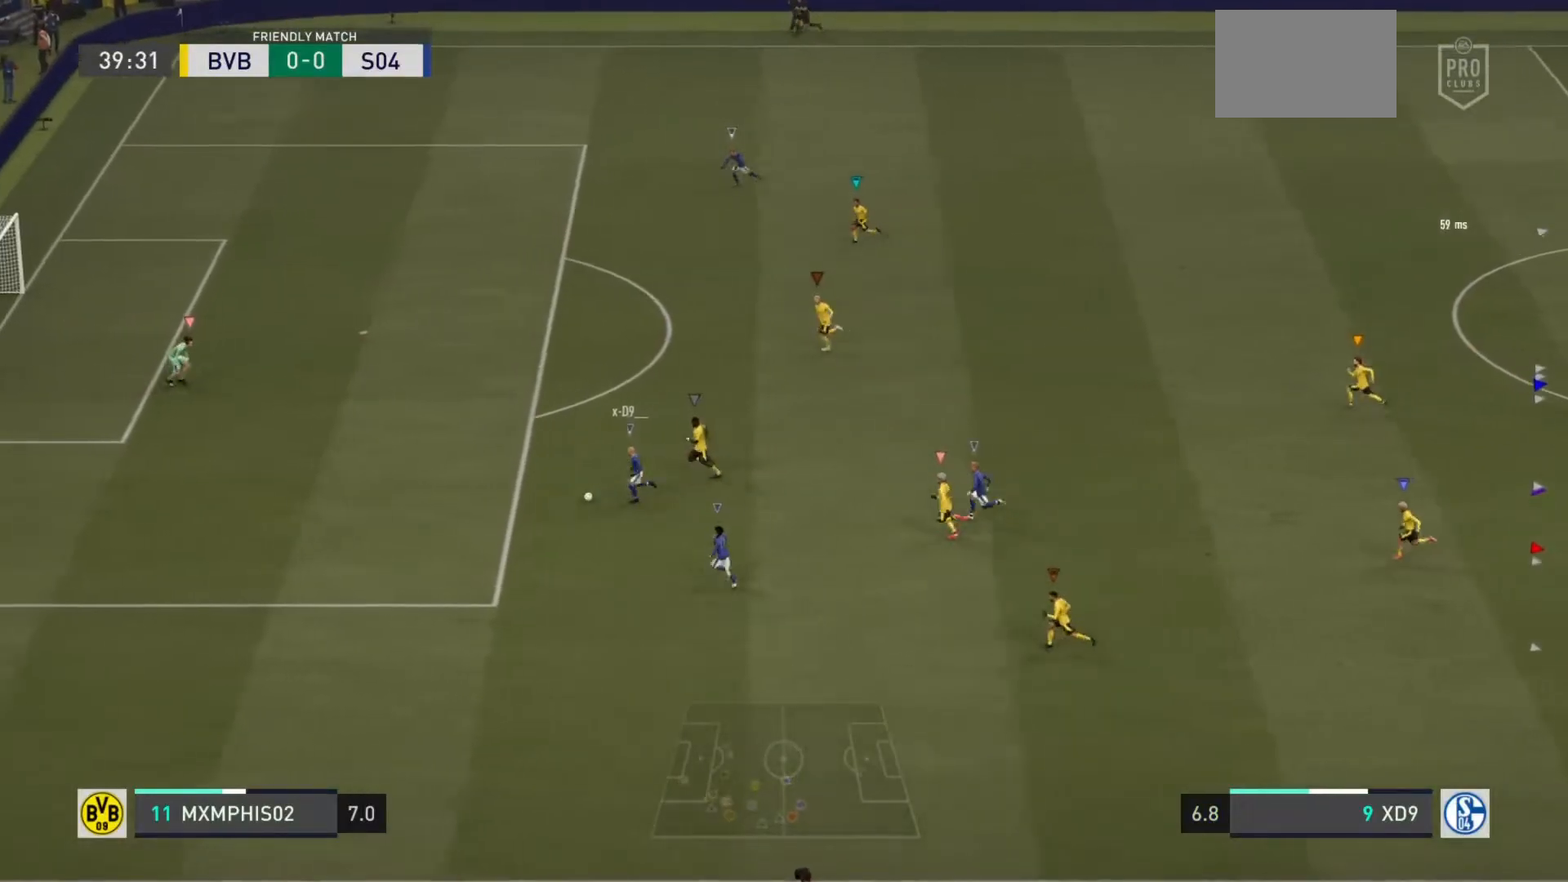
{"buttons": ["R2"], "left_stick": "left", "right_stick": "center", "events": []}
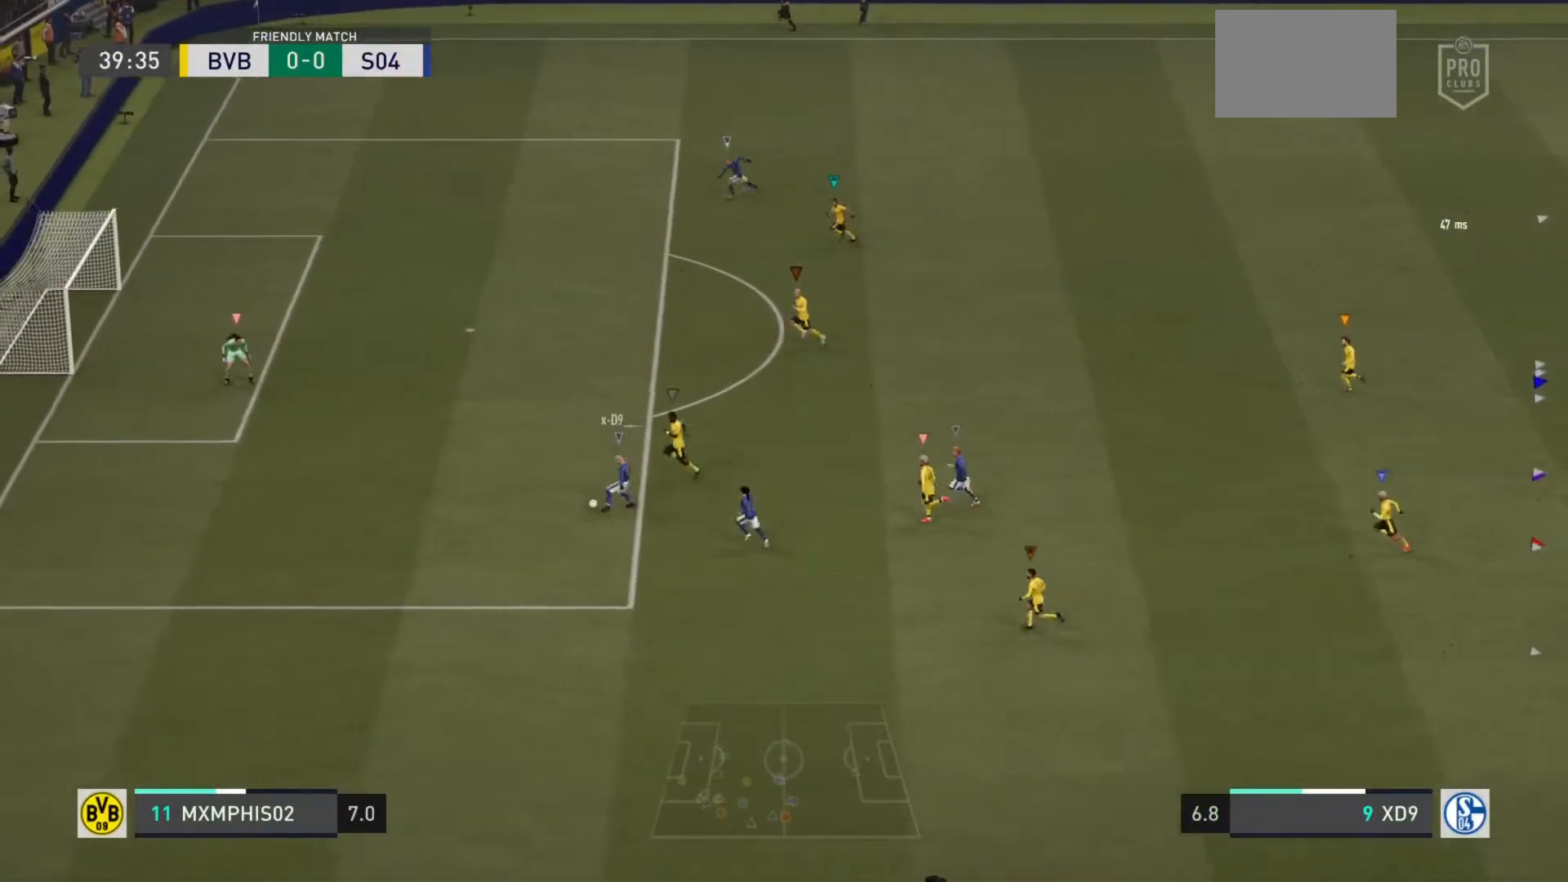
{"buttons": ["R2"], "left_stick": "left", "right_stick": "center", "events": []}
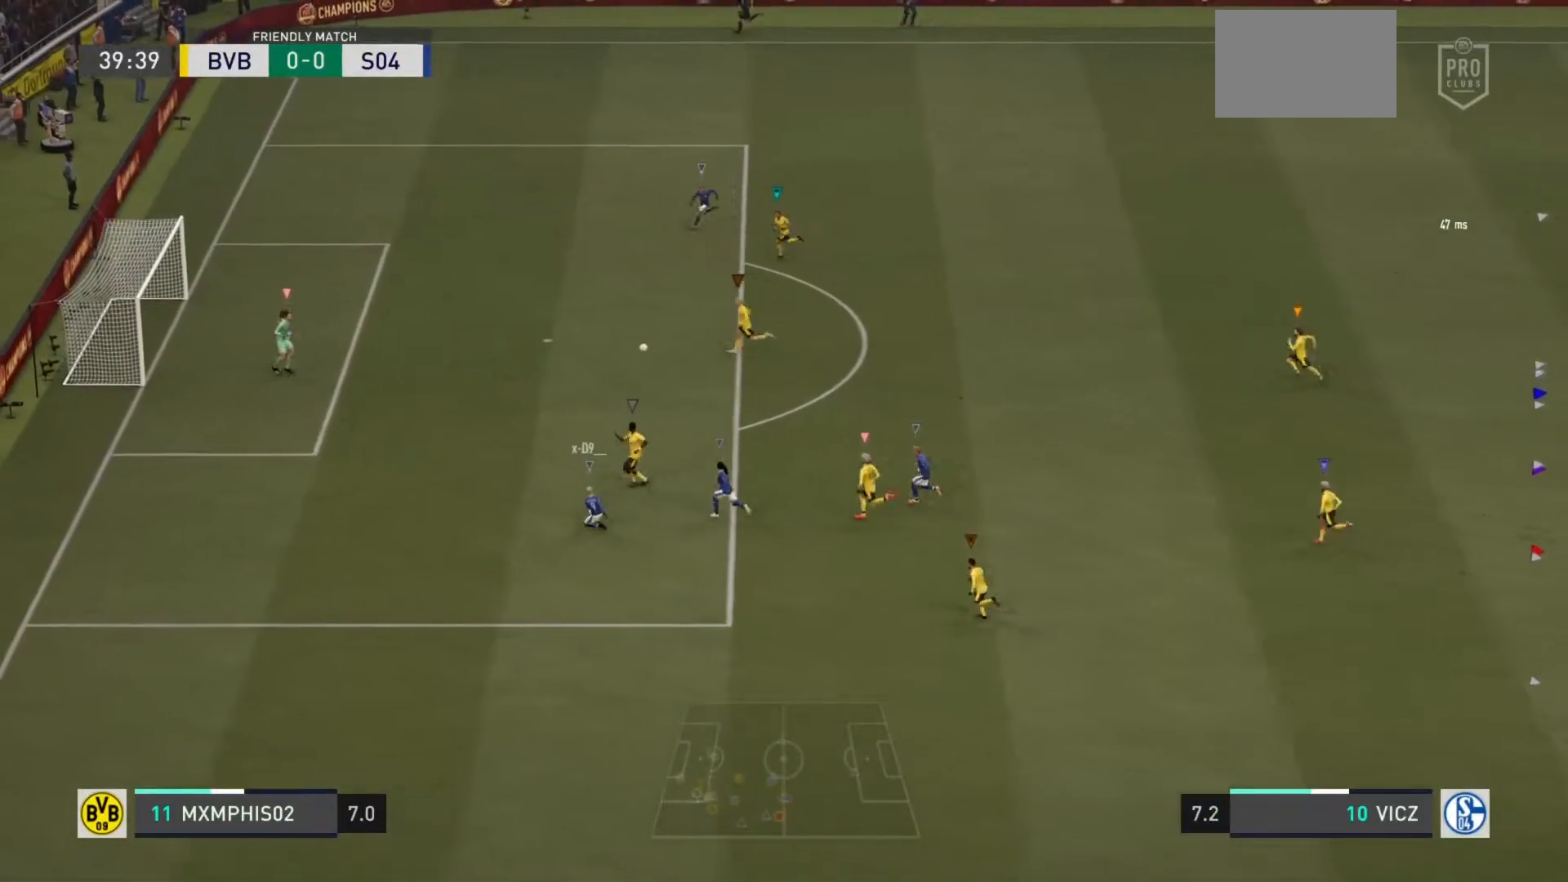
{"buttons": [], "left_stick": "left", "right_stick": "center", "events": [[100, "R2", "up"]]}
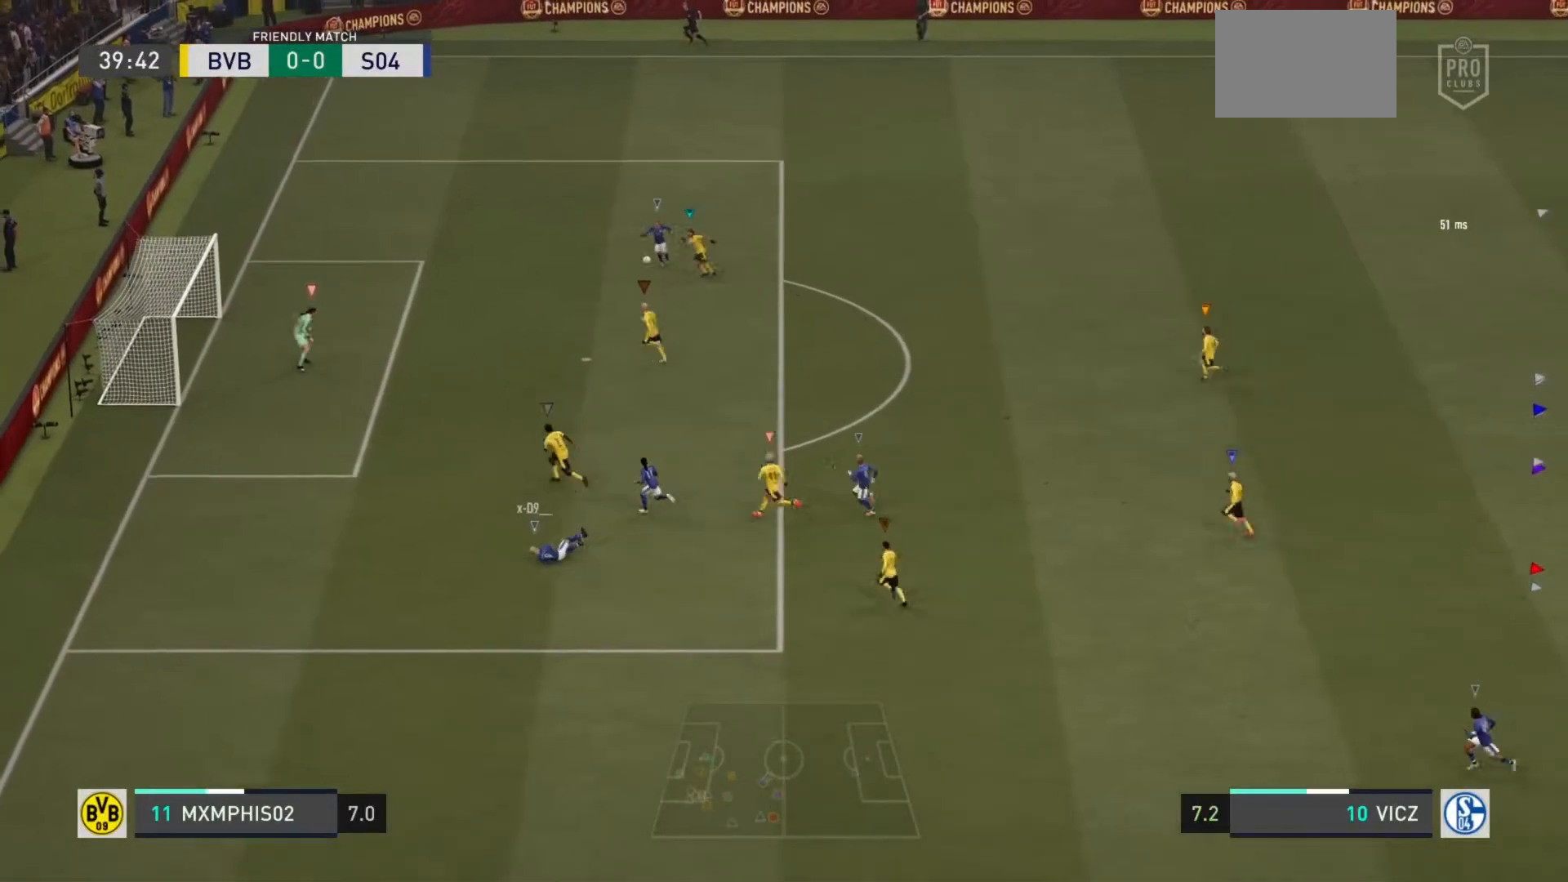
{"buttons": [], "left_stick": "up-left", "right_stick": "center", "events": [[300, "left_stick", "up-left"]]}
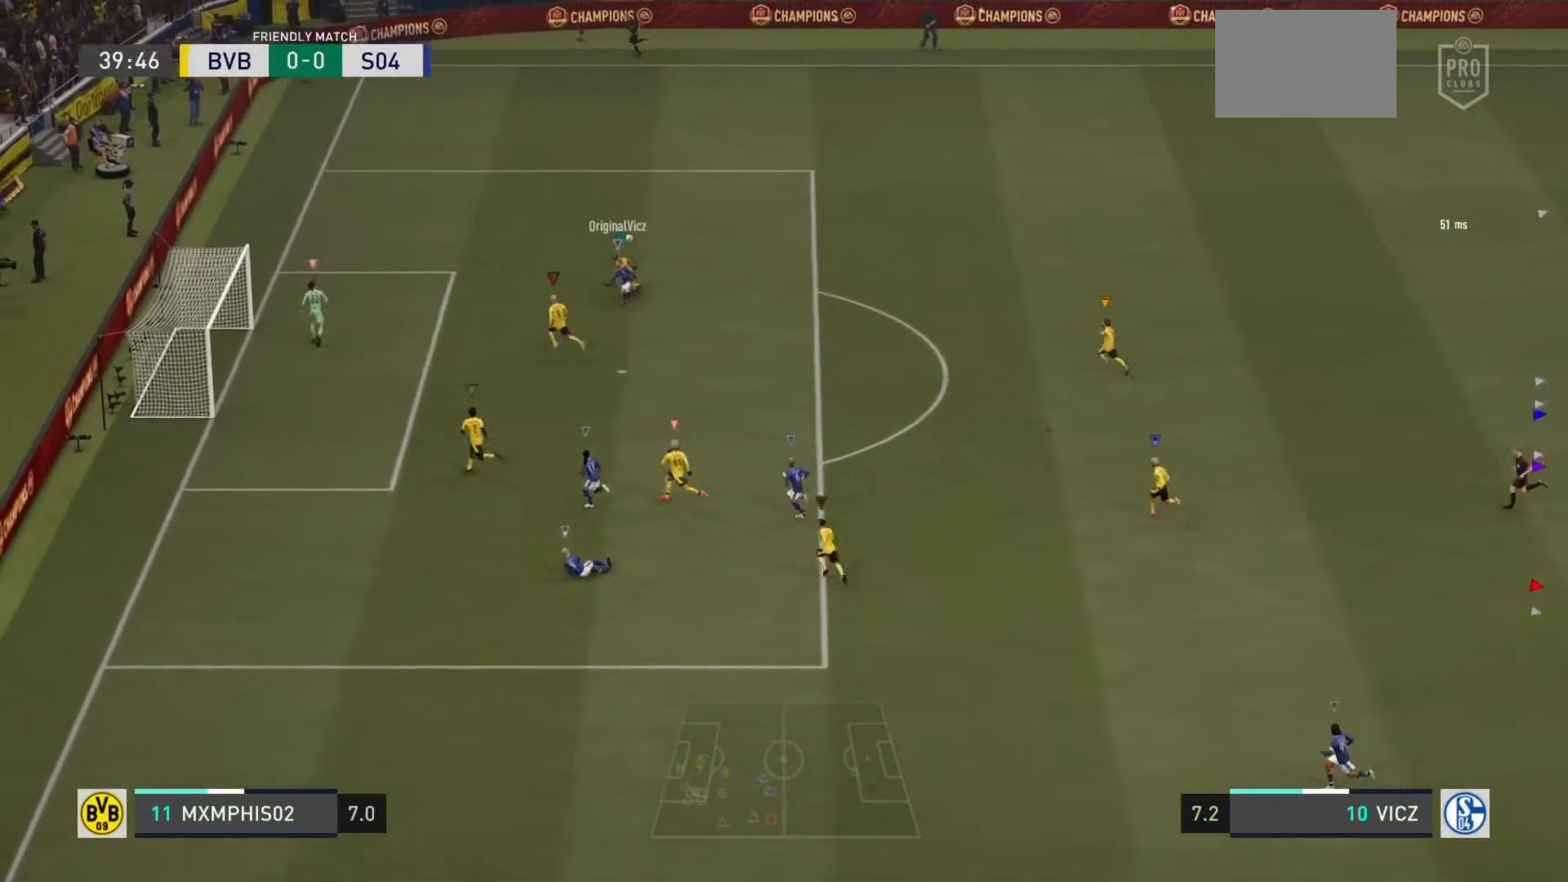
{"buttons": ["L1"], "left_stick": "right", "right_stick": "center", "events": [[34, "left_stick", "up"], [184, "left_stick", "up-right"], [334, "left_stick", "right"], [501, "L1", "down"]]}
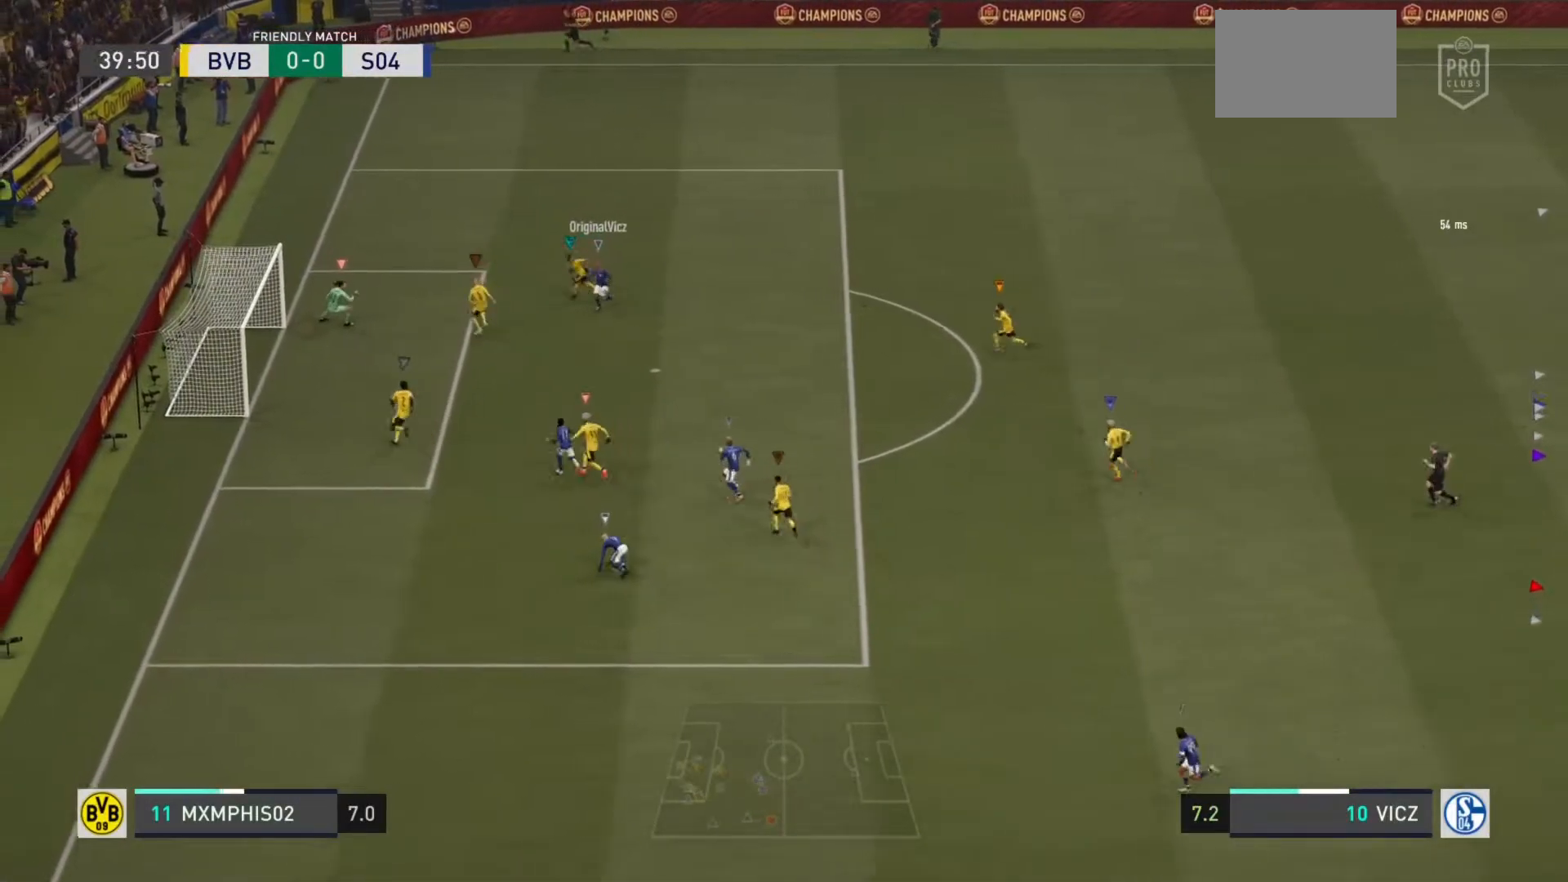
{"buttons": [], "left_stick": "down-right", "right_stick": "center"}
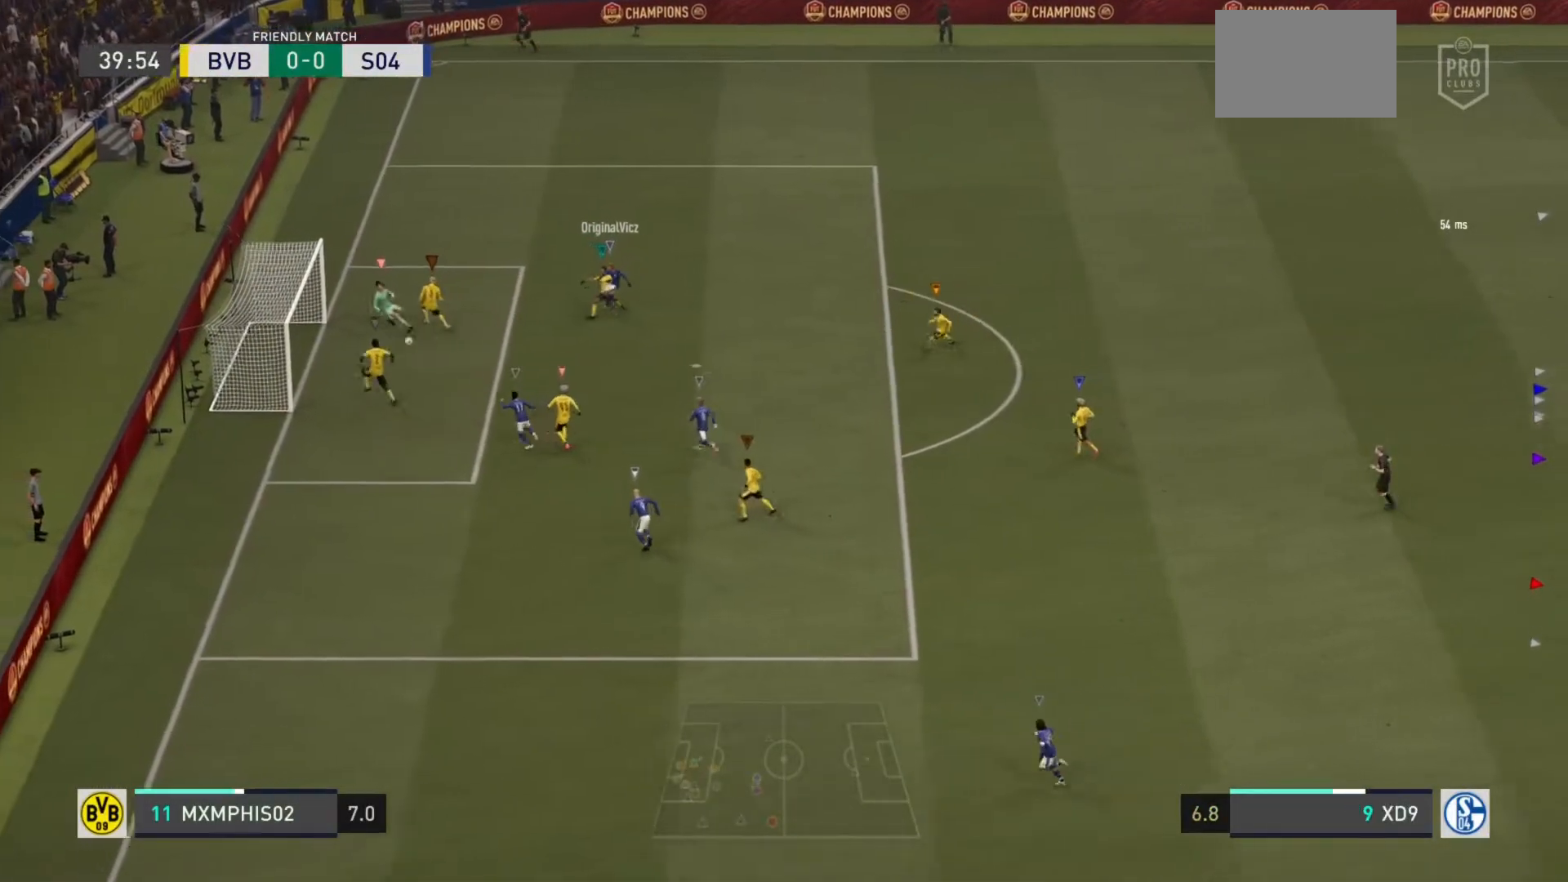
{"buttons": ["CROSS", "L1", "R1"], "left_stick": "down-right", "right_stick": "center", "events": [[184, "left_stick", "right"], [284, "left_stick", "down-right"], [484, "CROSS", "down"], [484, "L1", "down"], [484, "R1", "down"]]}
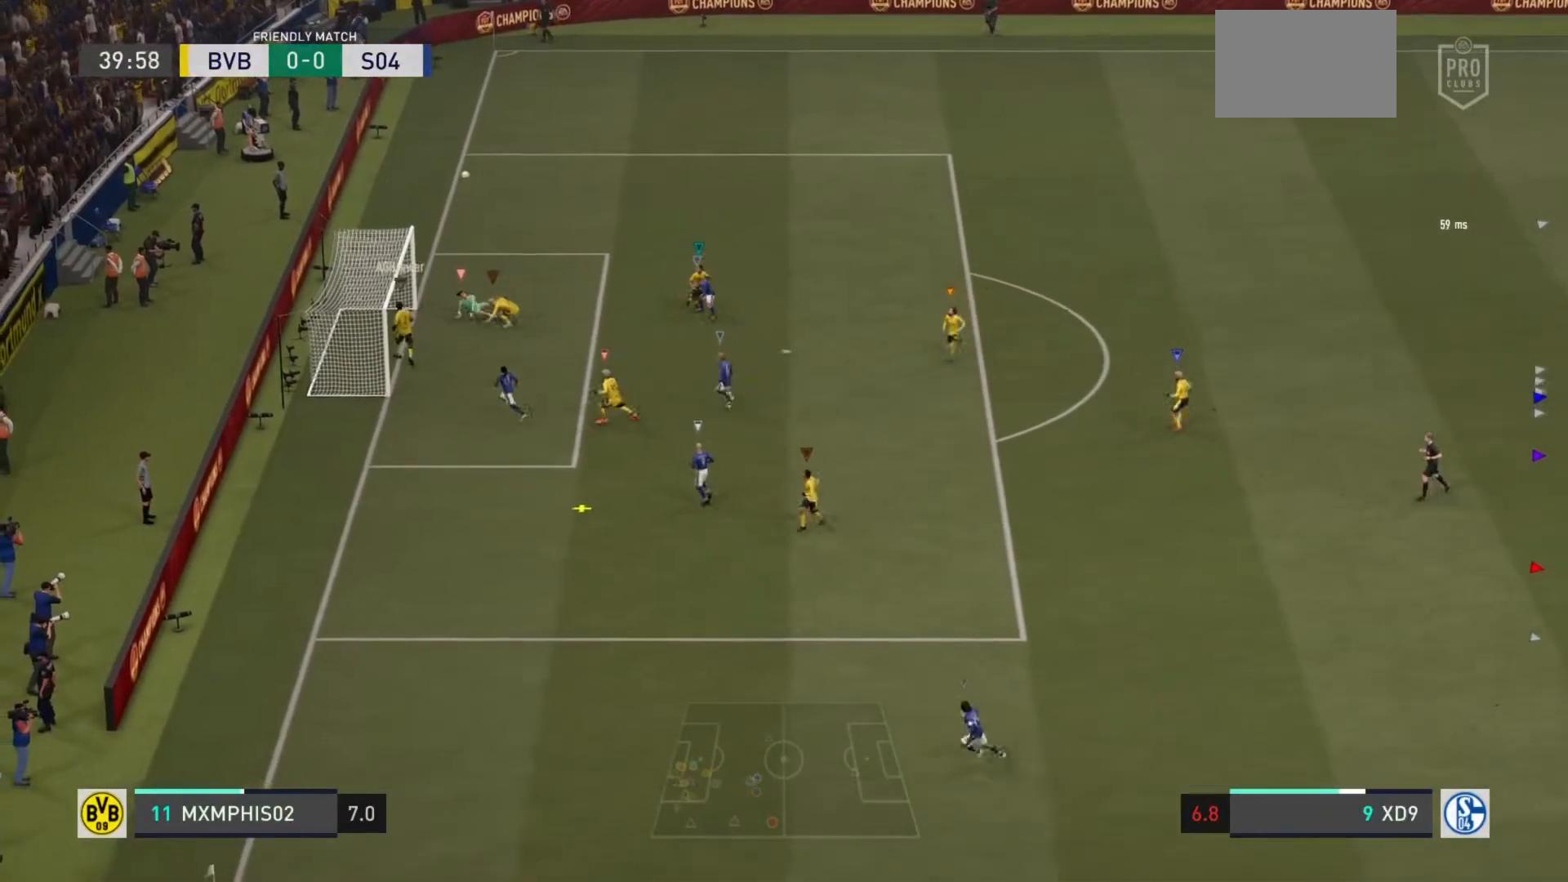
{"buttons": [], "left_stick": "down", "right_stick": "center", "events": [[16, "left_stick", "up-right"], [117, "R1", "up"], [117, "left_stick", "center"], [183, "CROSS", "up"], [183, "L1", "up"], [434, "left_stick", "down"]]}
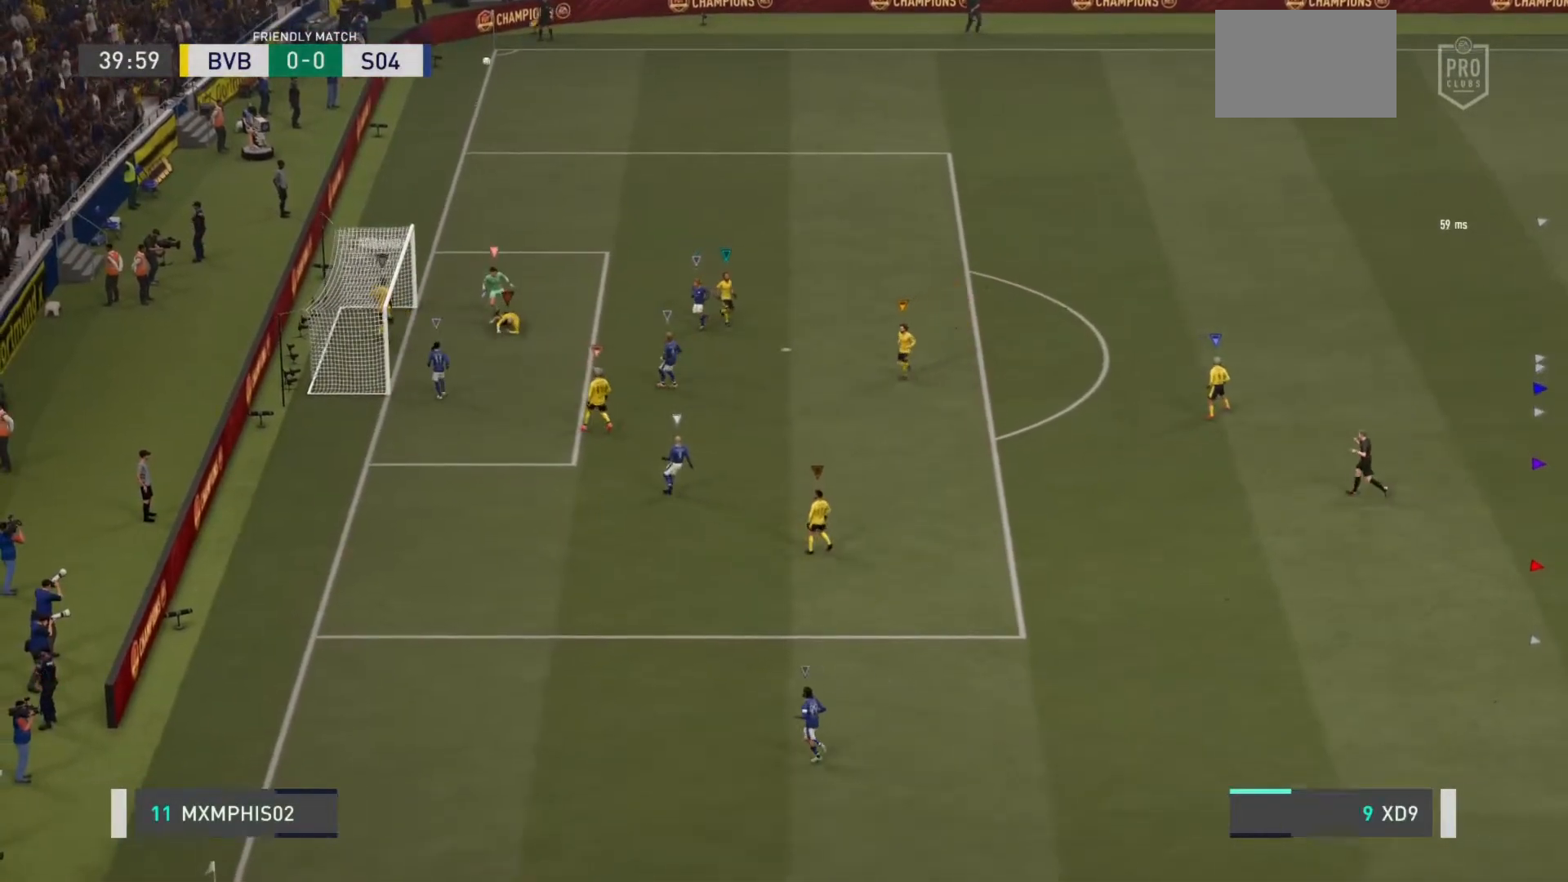
{"buttons": [], "left_stick": "center", "right_stick": "center", "events": [[84, "left_stick", "center"], [117, "L1", "down"], [251, "L1", "up"]]}
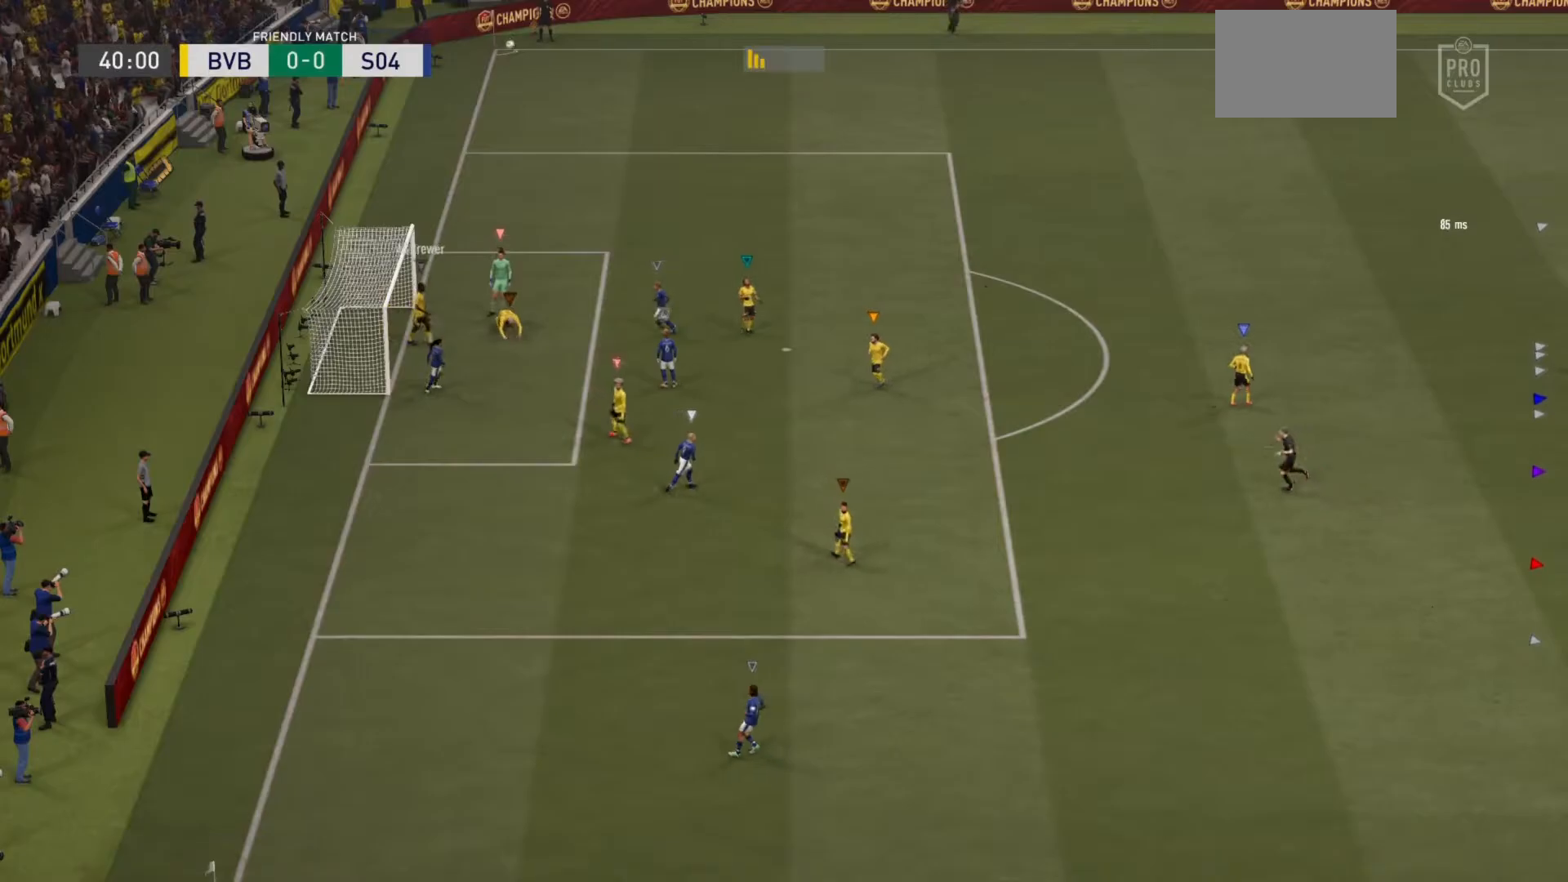
{"buttons": [], "left_stick": "center", "right_stick": "center", "events": [[83, "left_stick", "right"], [167, "left_stick", "down"], [267, "CROSS", "down"], [367, "left_stick", "center"], [400, "CROSS", "up"]]}
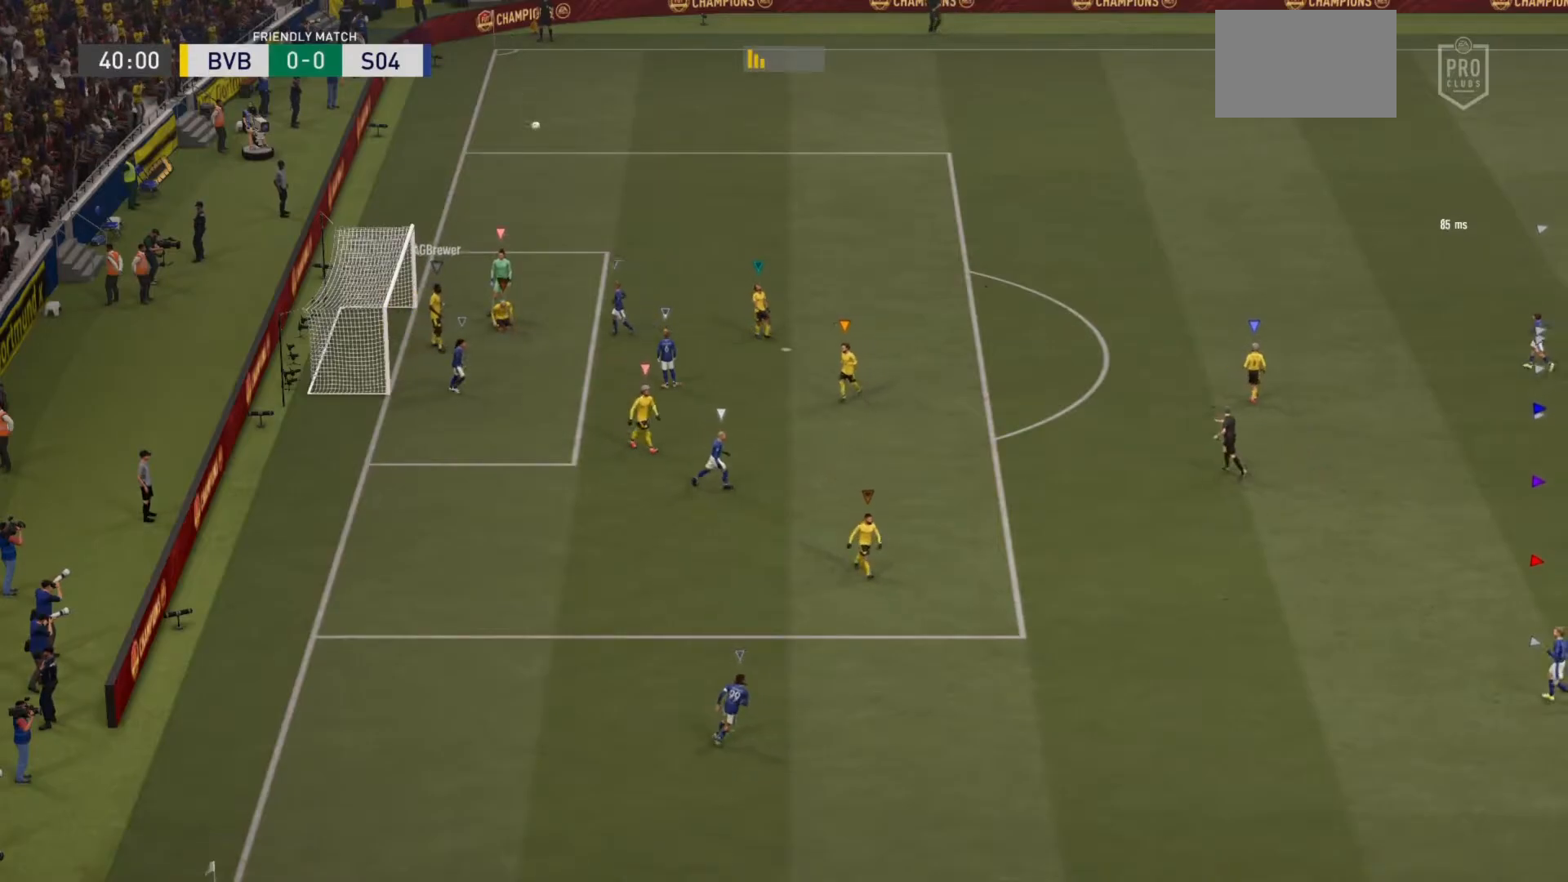
{"buttons": ["CROSS"], "left_stick": "center", "right_stick": "center", "events": [[434, "CROSS", "down"]]}
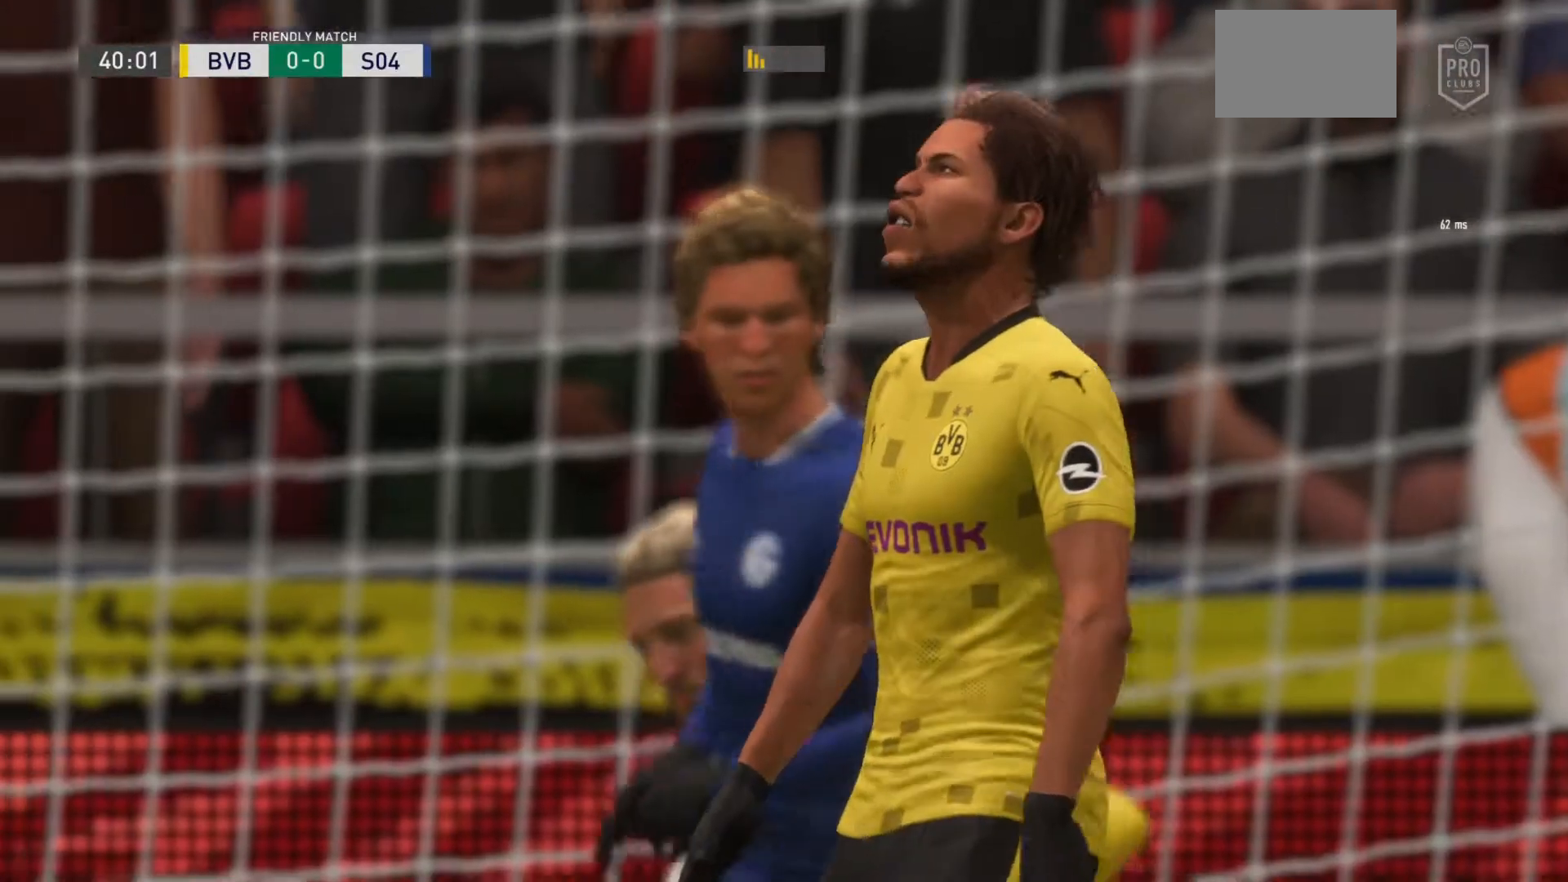
{"buttons": ["CROSS"], "left_stick": "center", "right_stick": "center", "events": [[100, "CROSS", "up"], [467, "CROSS", "down"]]}